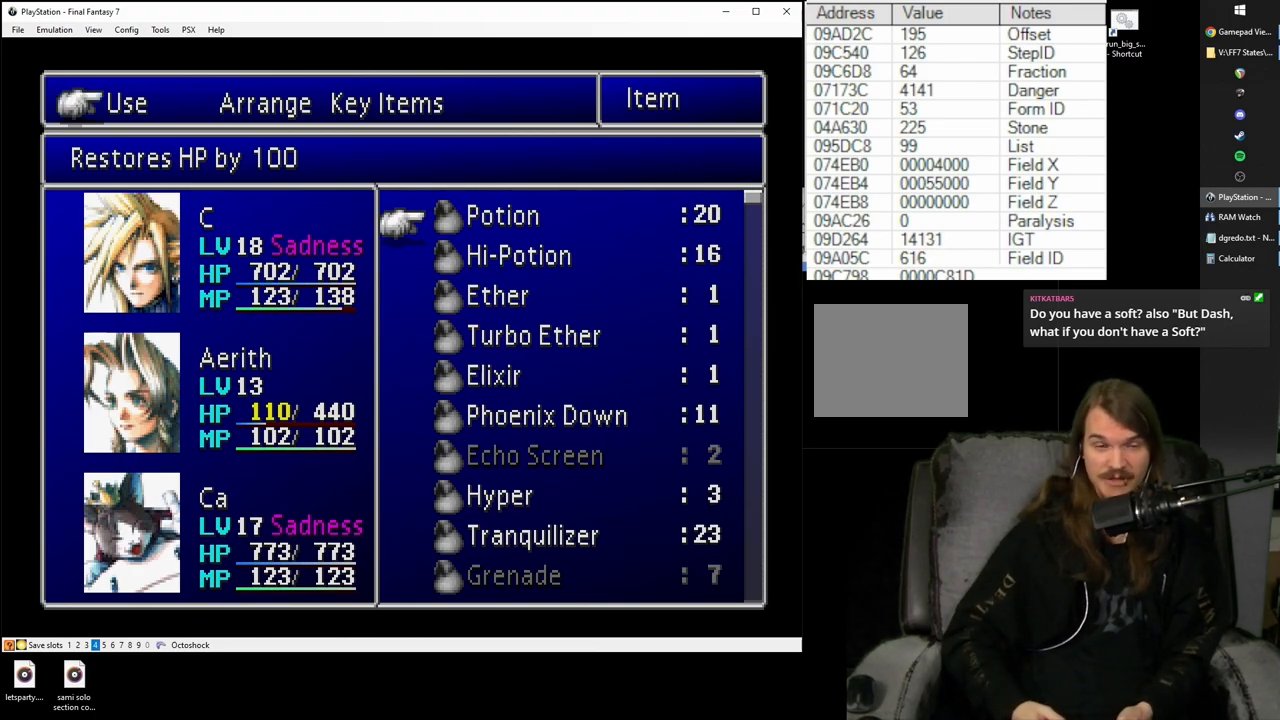
Gameplay with a controller (PlayStation layout); each line is a JSON object with the inputs held at the frame after it. "events" lists button and stick changes between this image and that frame as [ms after this image, input, new state], when the widget could be followed in between. Not read: L3 R2 R3 left_stick right_stick.
{"buttons": [], "events": [[350, "CROSS", "down"], [450, "CROSS", "up"]]}
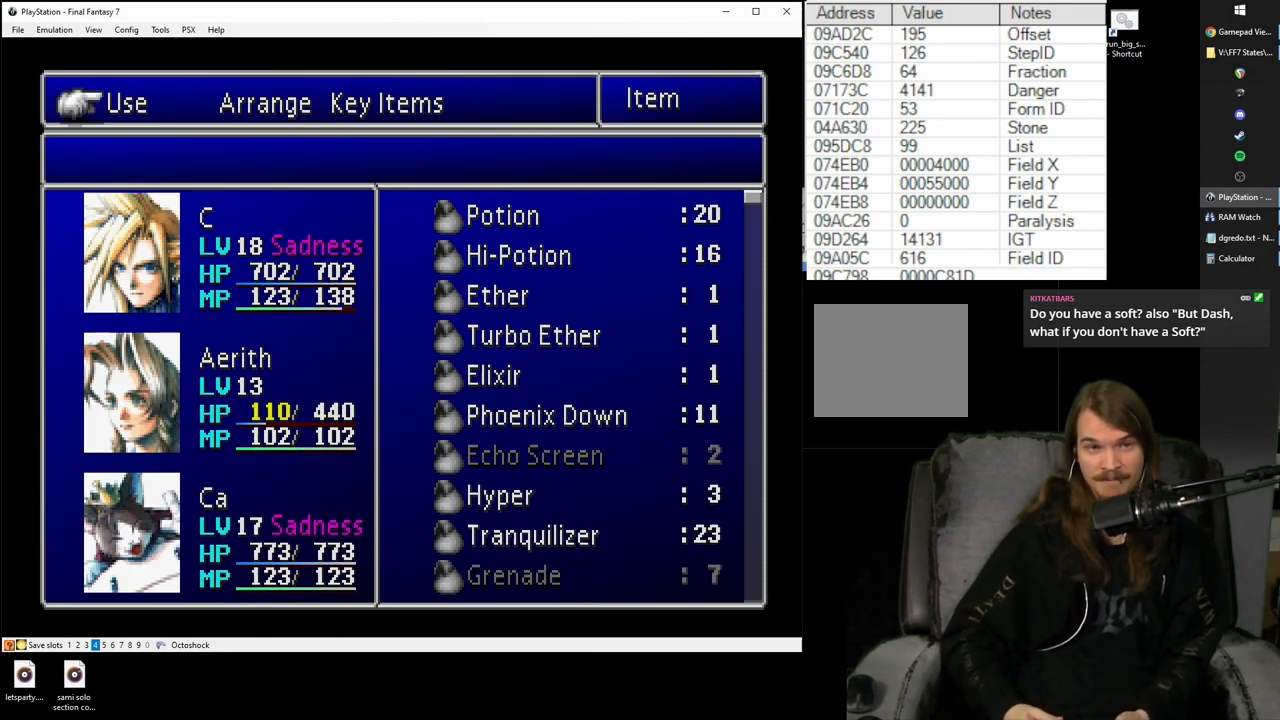
{"buttons": [], "events": [[133, "CROSS", "down"], [250, "CROSS", "up"], [417, "CROSS", "down"], [500, "CROSS", "up"]]}
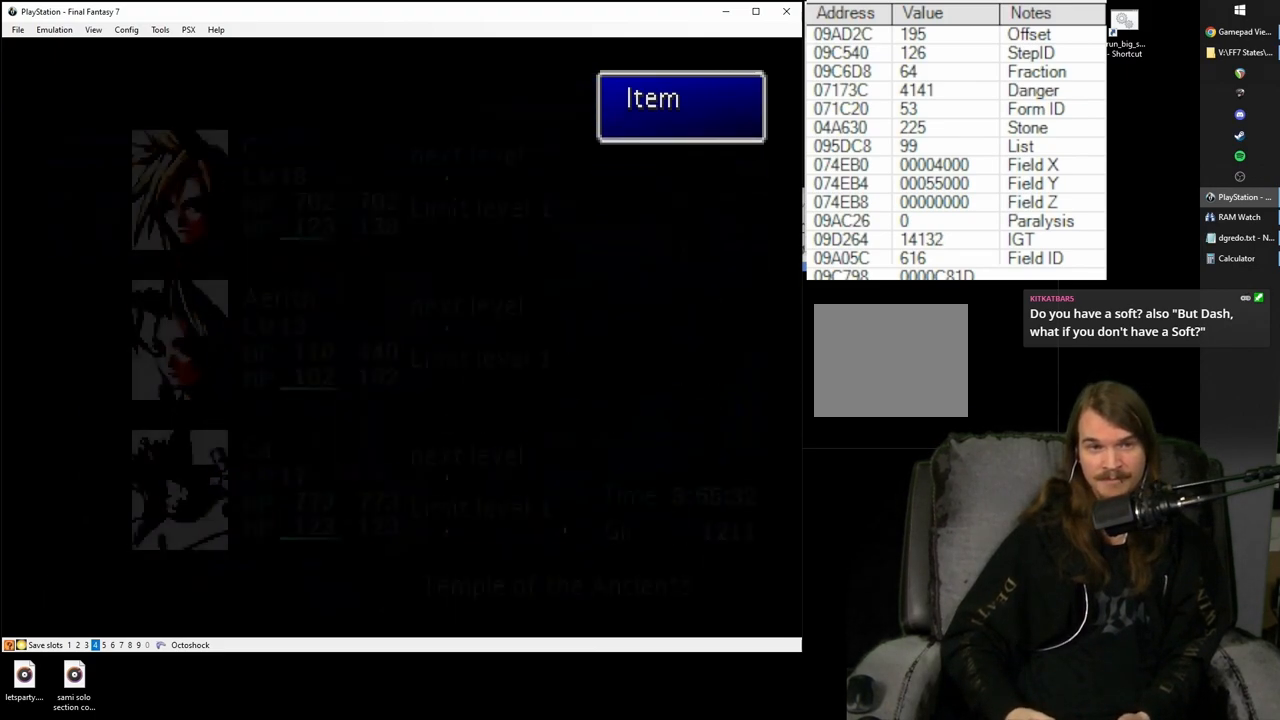
{"buttons": [], "events": [[267, "CROSS", "down"], [367, "CROSS", "up"]]}
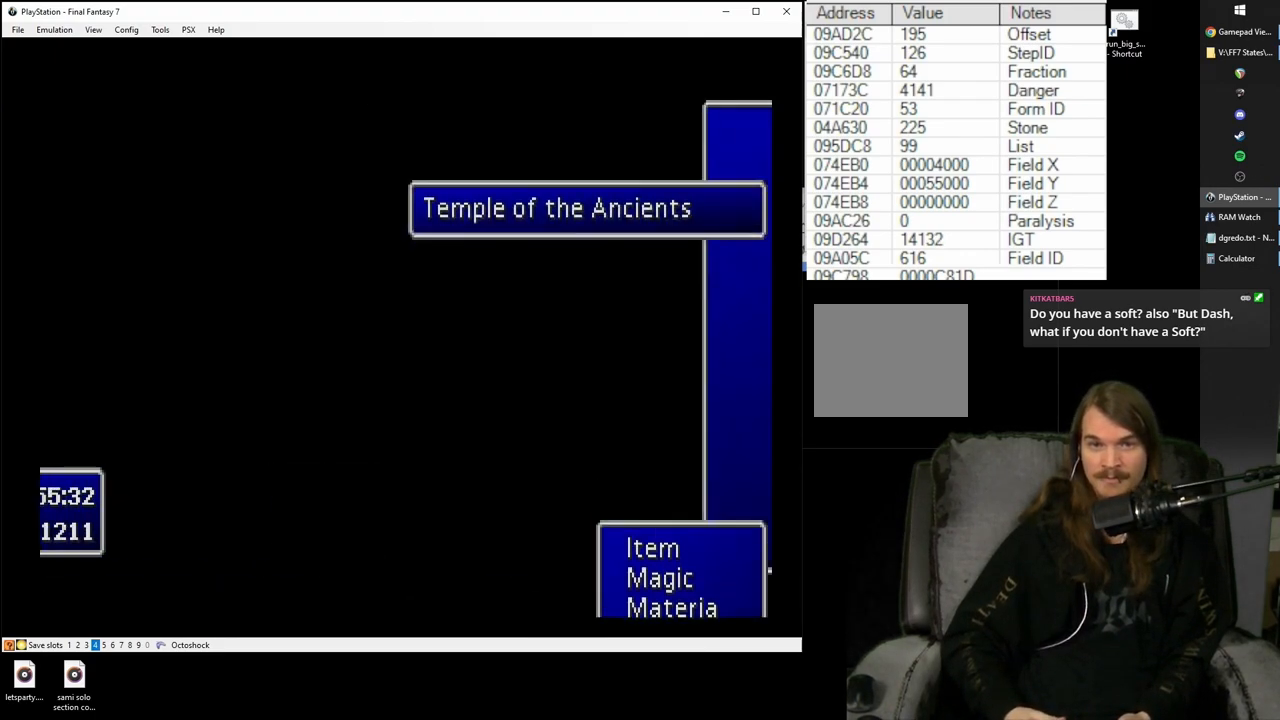
{"buttons": [], "events": [[50, "CROSS", "down"], [100, "CROSS", "up"]]}